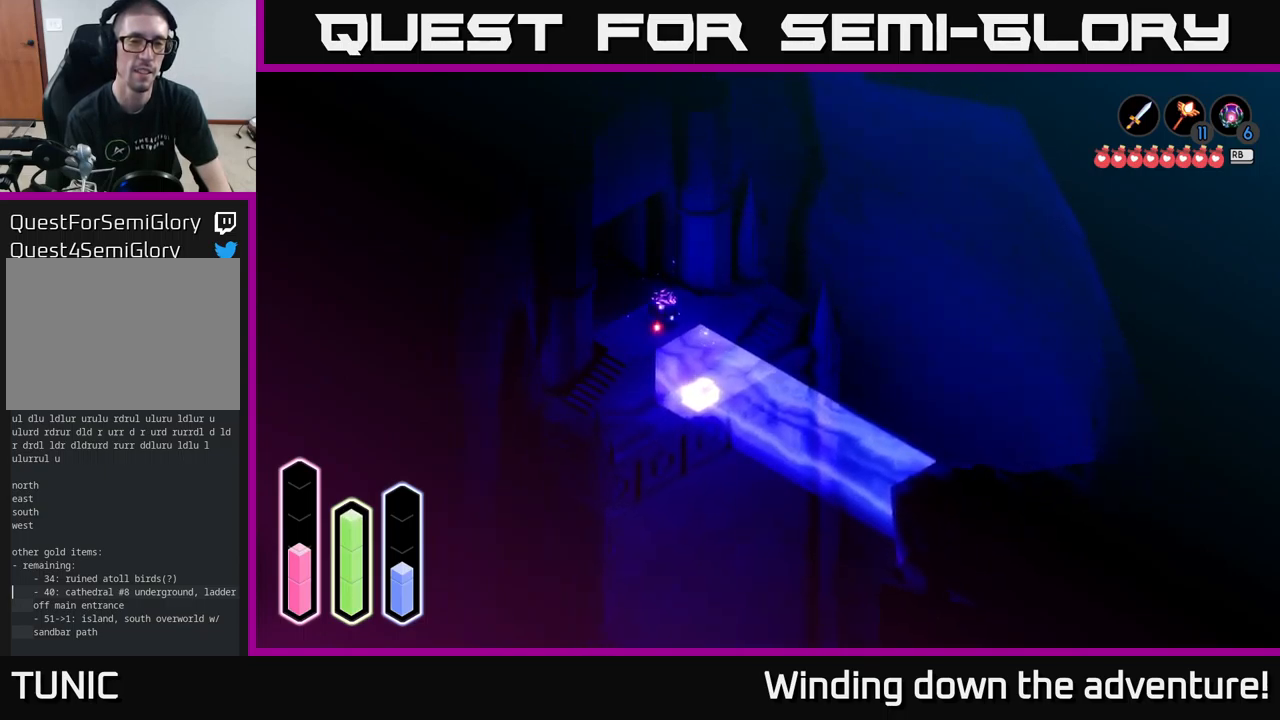
Gameplay with a controller (Xbox layout); each line is a JSON object with the inputs held at the frame after it. "events" lists button and stick changes between this image and that frame as [ms after this image, input, new state], when the widget could be followed in between.
{"buttons": [], "left_stick": "up-left", "right_stick": "center", "events": [[217, "left_stick", "left"], [267, "left_stick", "up-left"]]}
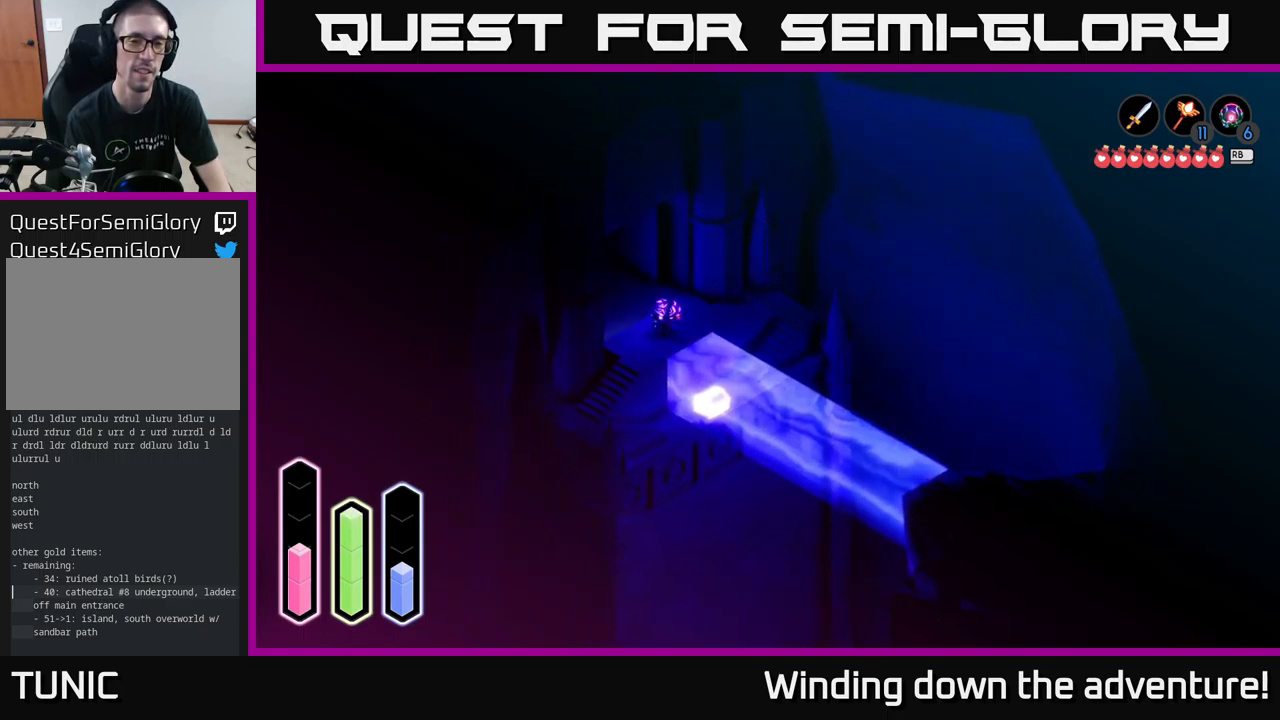
{"buttons": [], "left_stick": "center", "right_stick": "center", "events": [[217, "left_stick", "center"]]}
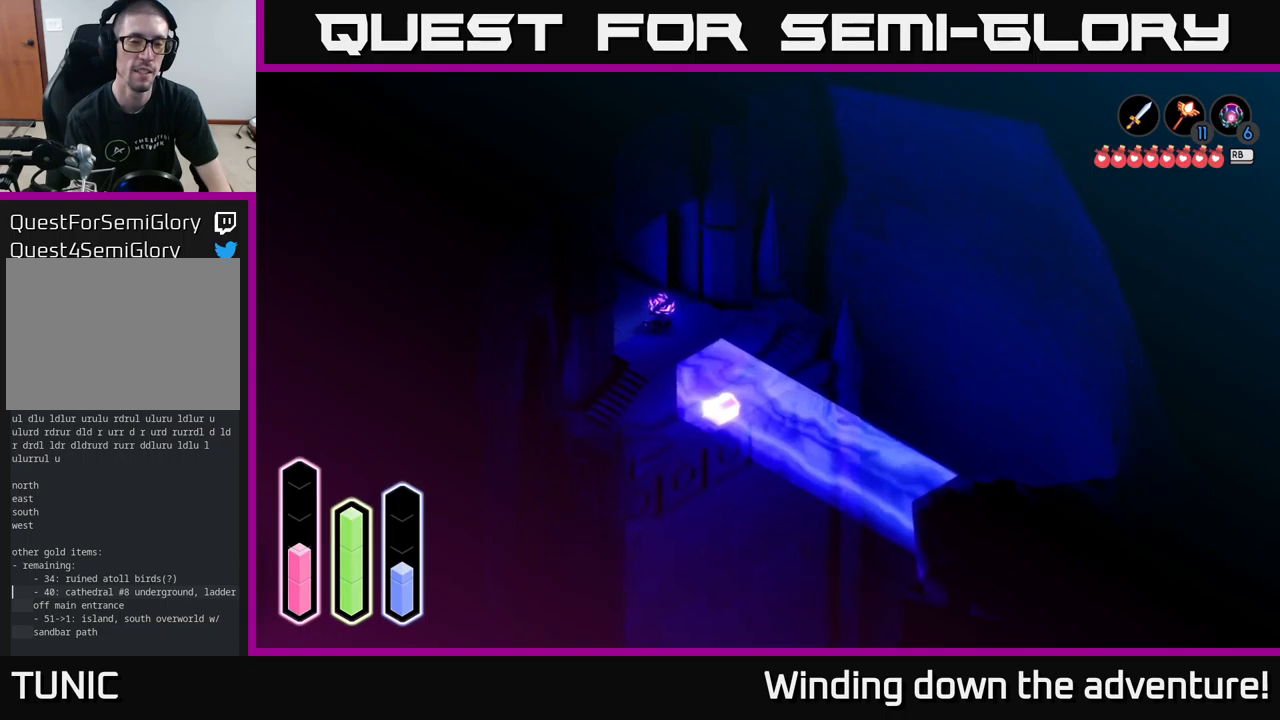
{"buttons": [], "left_stick": "down-right", "right_stick": "center", "events": [[134, "left_stick", "down-left"], [384, "left_stick", "down-right"]]}
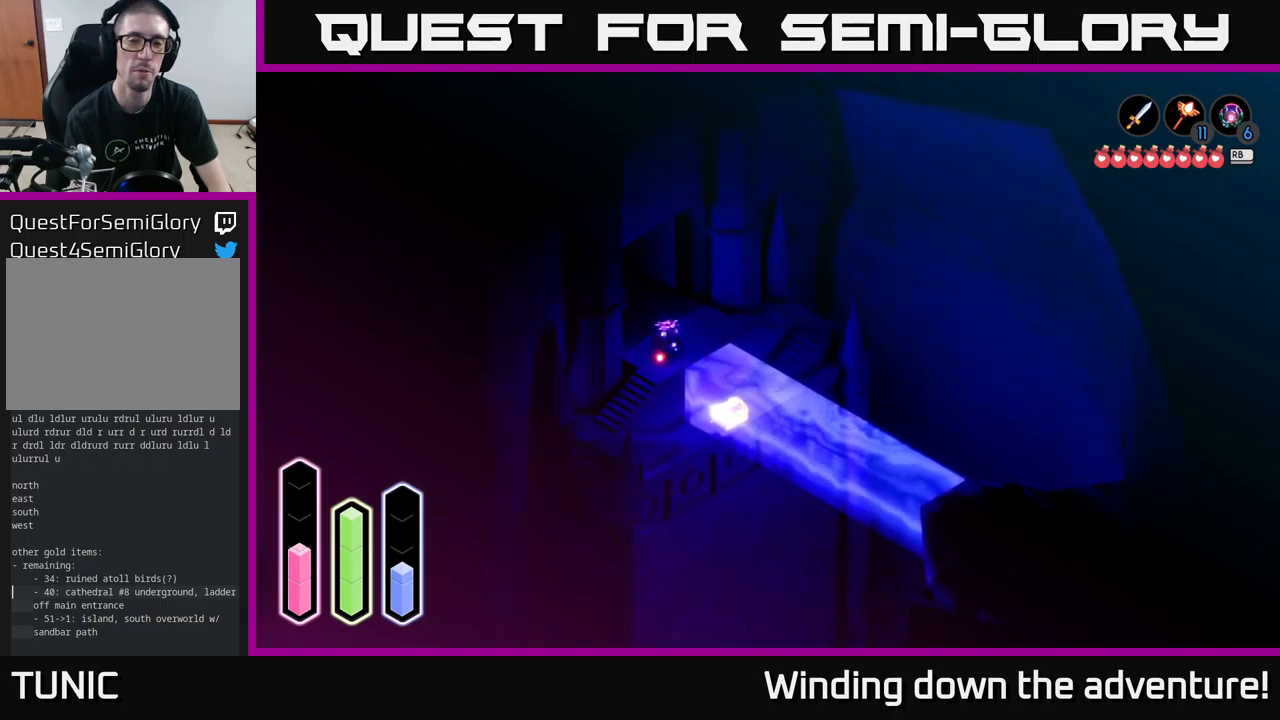
{"buttons": [], "left_stick": "down-left", "right_stick": "center", "events": [[50, "left_stick", "right"], [167, "left_stick", "up-right"], [367, "left_stick", "down-left"]]}
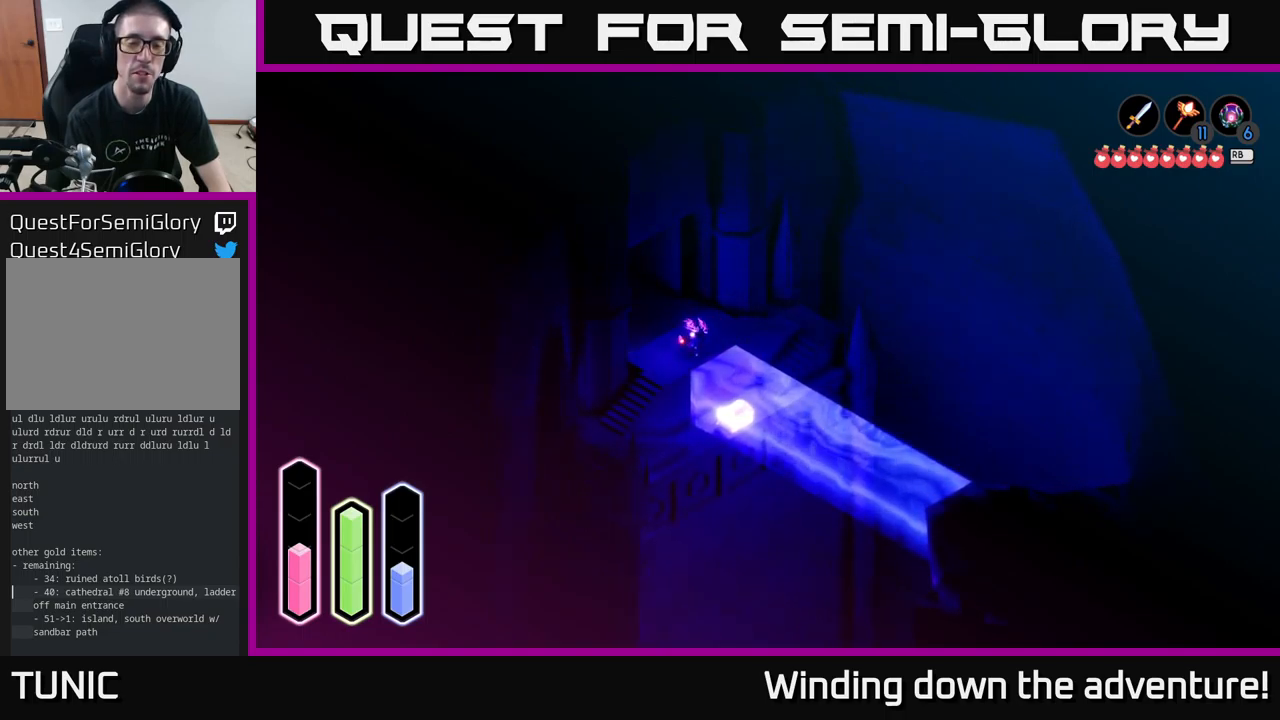
{"buttons": [], "left_stick": "down-left", "right_stick": "center", "events": [[50, "left_stick", "down"], [200, "left_stick", "down-left"]]}
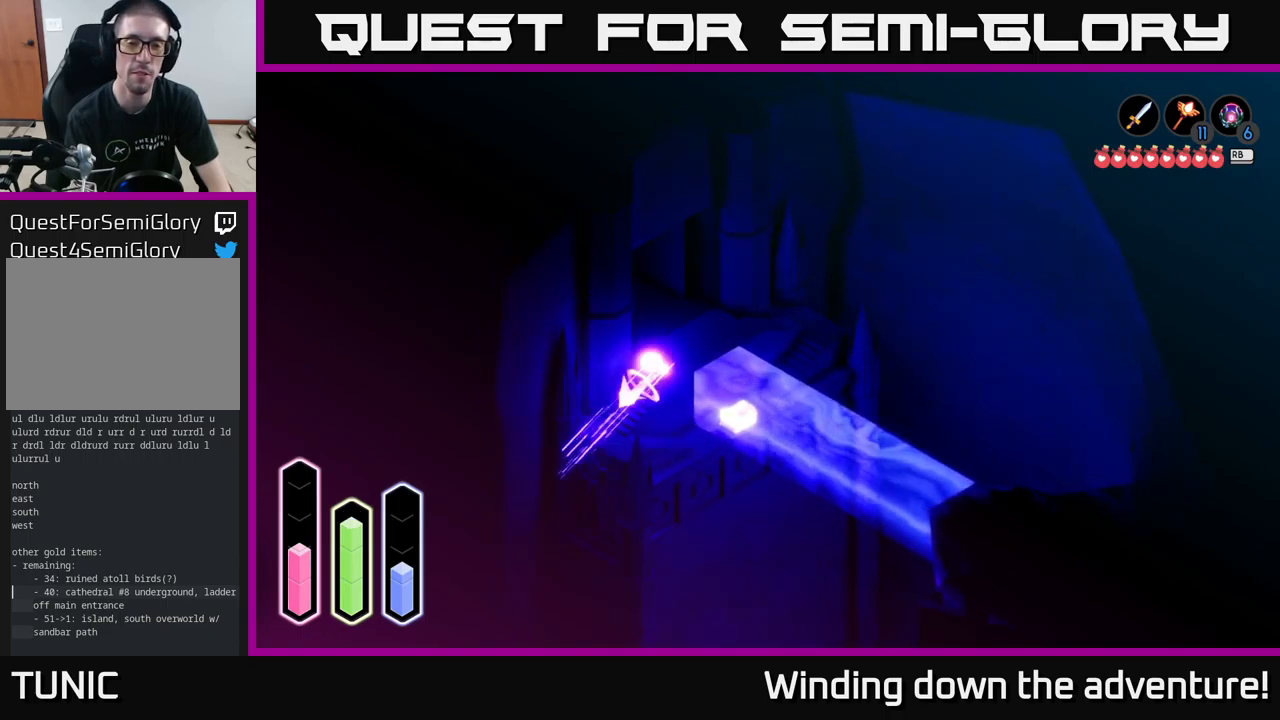
{"buttons": [], "left_stick": "right", "right_stick": "center", "events": [[17, "A", "down"], [200, "A", "up"], [267, "left_stick", "down-right"], [434, "left_stick", "right"]]}
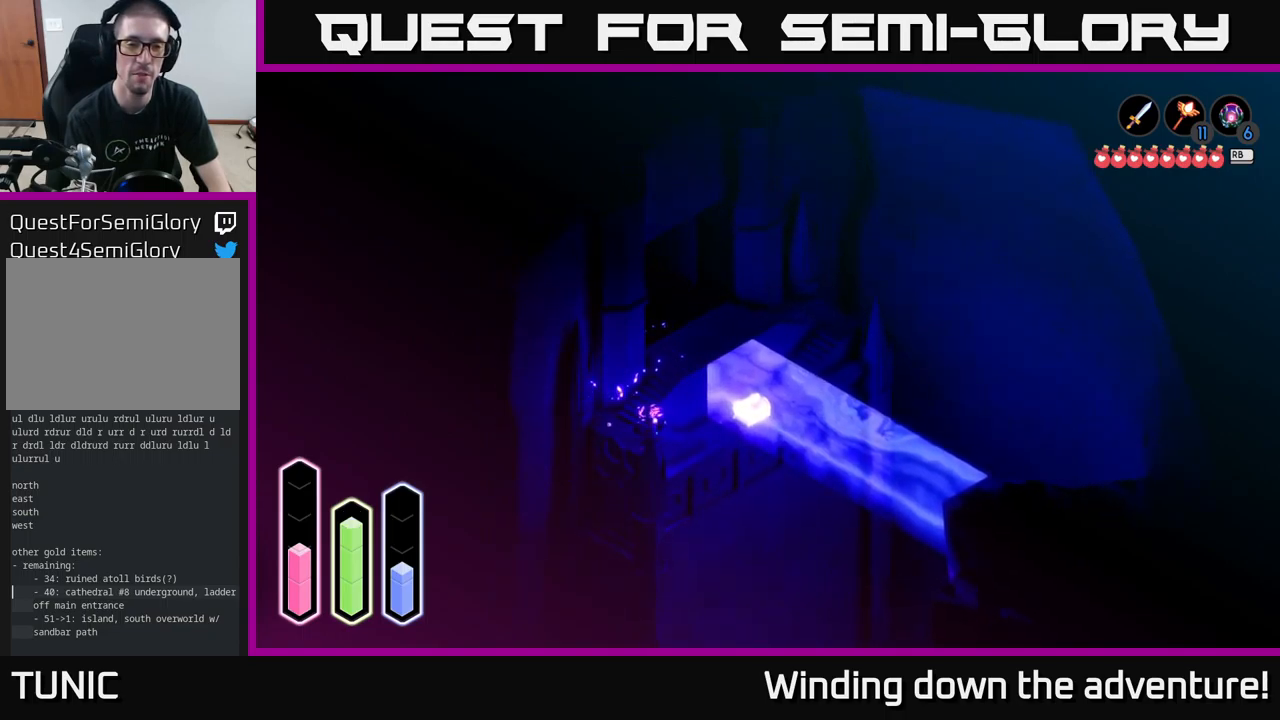
{"buttons": ["A"], "left_stick": "right", "right_stick": "center", "events": [[134, "left_stick", "up-right"], [417, "left_stick", "right"], [450, "A", "down"]]}
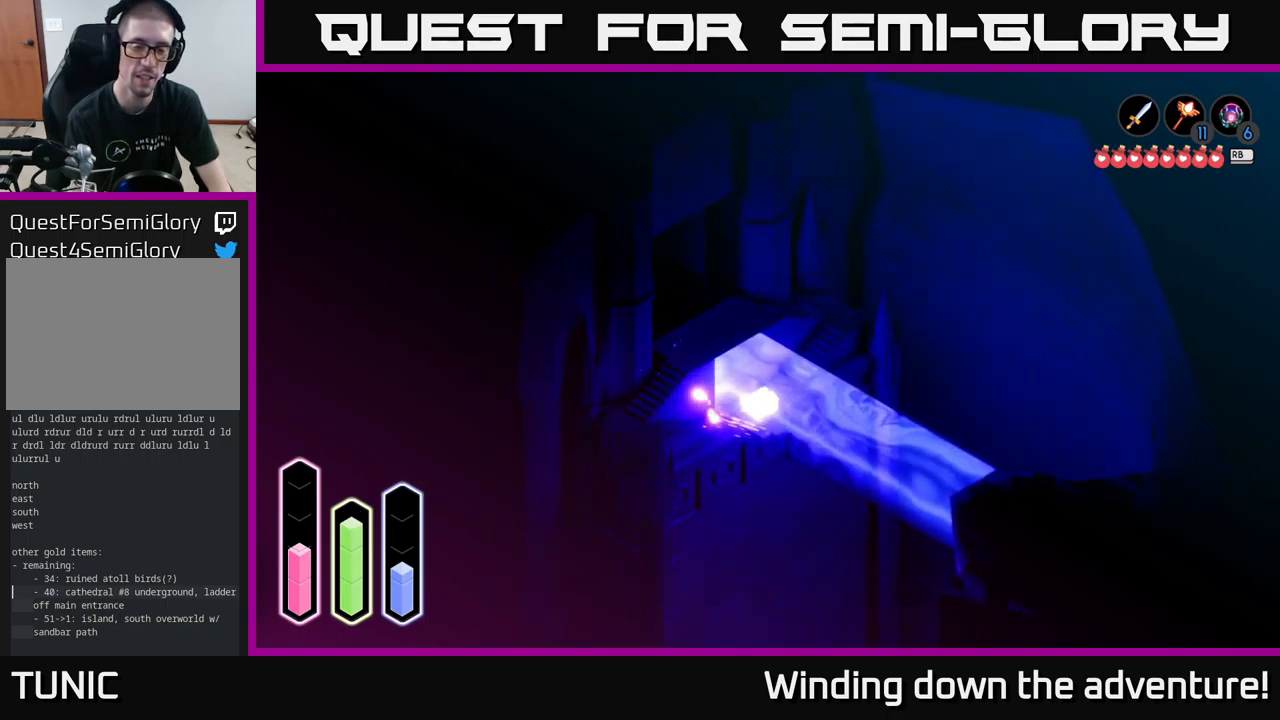
{"buttons": [], "left_stick": "down", "right_stick": "center", "events": [[167, "A", "up"], [184, "left_stick", "down"]]}
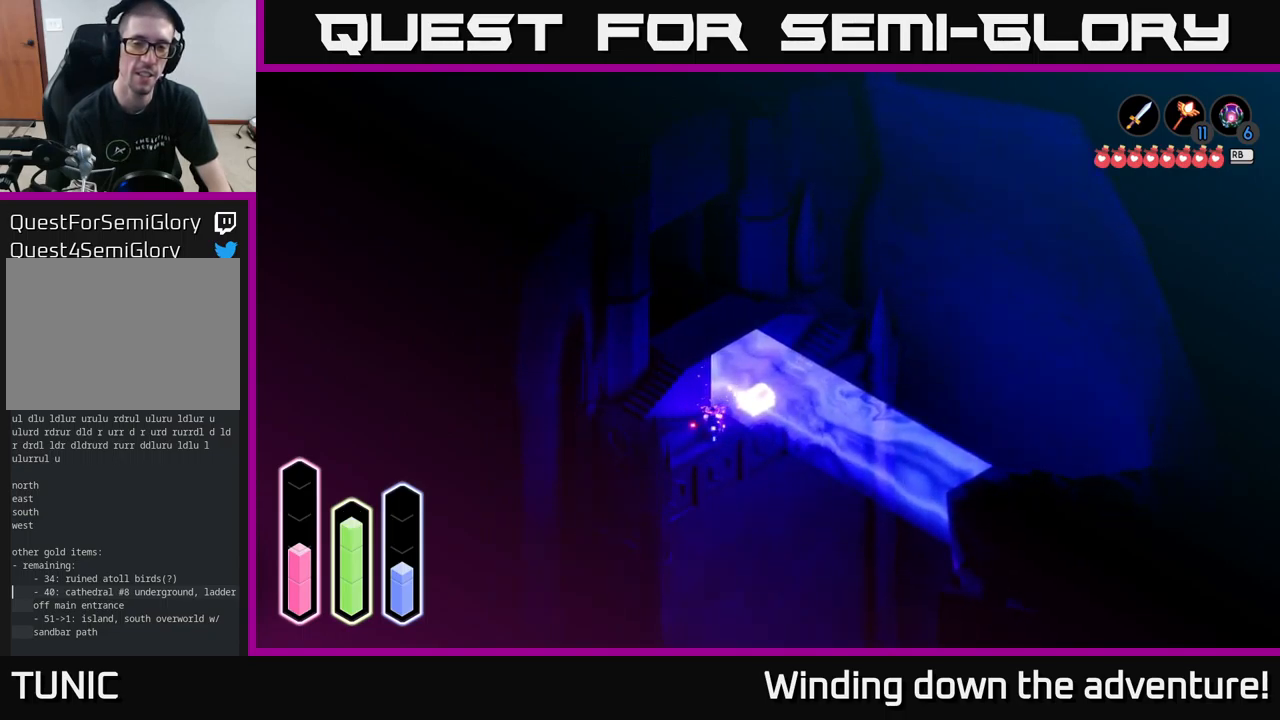
{"buttons": [], "left_stick": "left", "right_stick": "center", "events": [[17, "left_stick", "down-left"], [184, "left_stick", "right"], [334, "left_stick", "up"], [417, "left_stick", "left"]]}
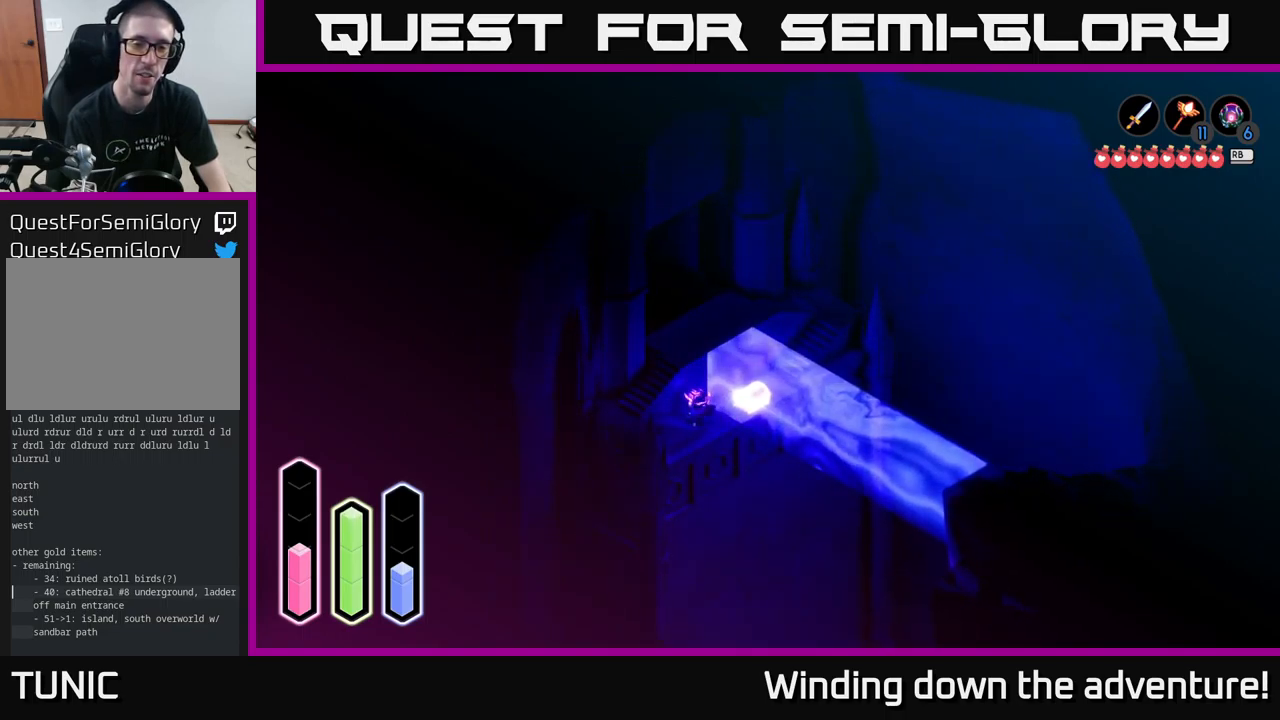
{"buttons": [], "left_stick": "down-left", "right_stick": "center", "events": [[34, "left_stick", "down-left"]]}
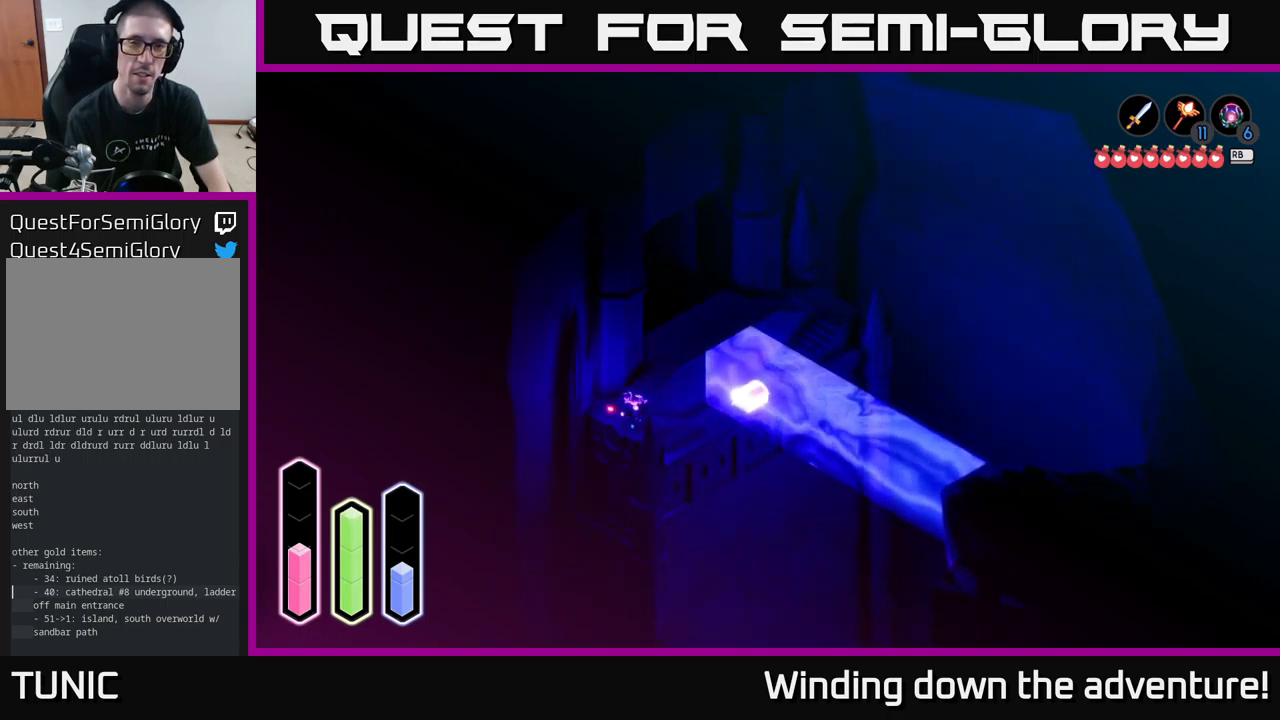
{"buttons": [], "left_stick": "up-right", "right_stick": "center", "events": [[117, "left_stick", "up-left"], [217, "left_stick", "up"], [317, "left_stick", "up-right"], [334, "A", "down"], [500, "A", "up"]]}
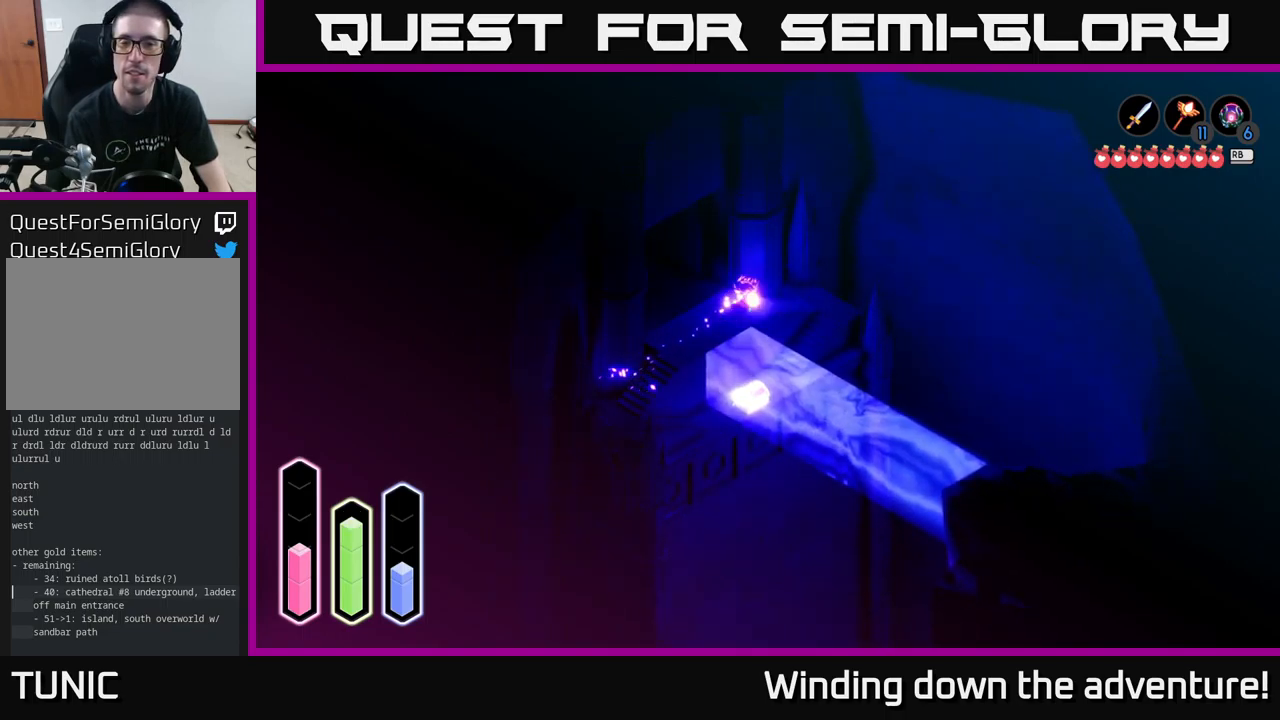
{"buttons": [], "left_stick": "down", "right_stick": "center", "events": [[234, "left_stick", "down-right"], [367, "left_stick", "down"]]}
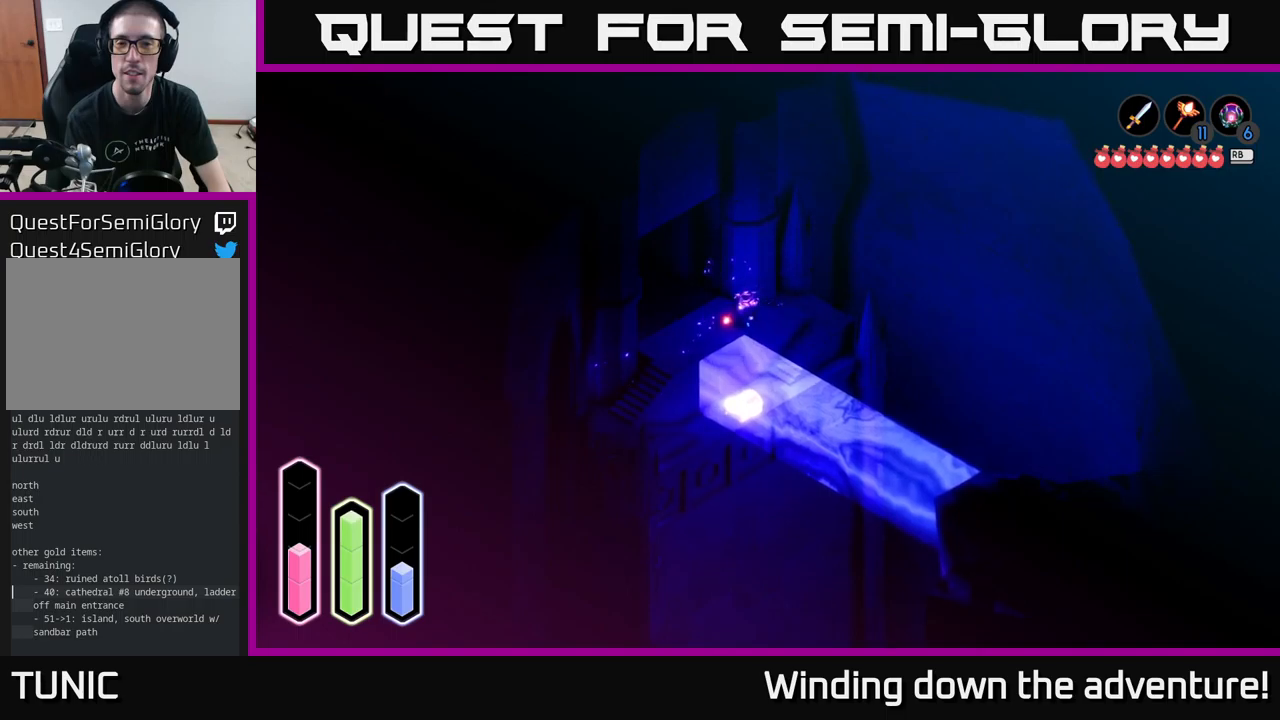
{"buttons": [], "left_stick": "down-right", "right_stick": "center", "events": [[16, "left_stick", "down-left"], [183, "left_stick", "down"], [416, "left_stick", "down-right"]]}
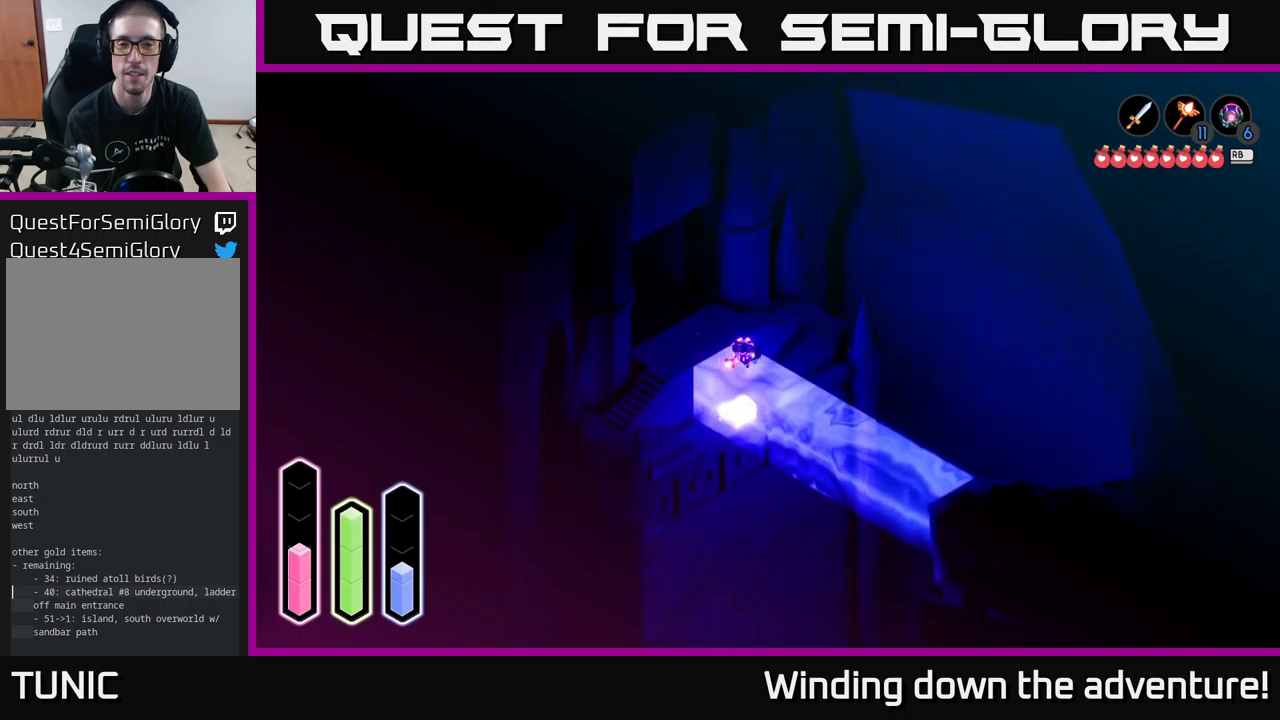
{"buttons": ["L2"], "left_stick": "center", "right_stick": "center", "events": [[83, "left_stick", "center"], [116, "L2", "down"]]}
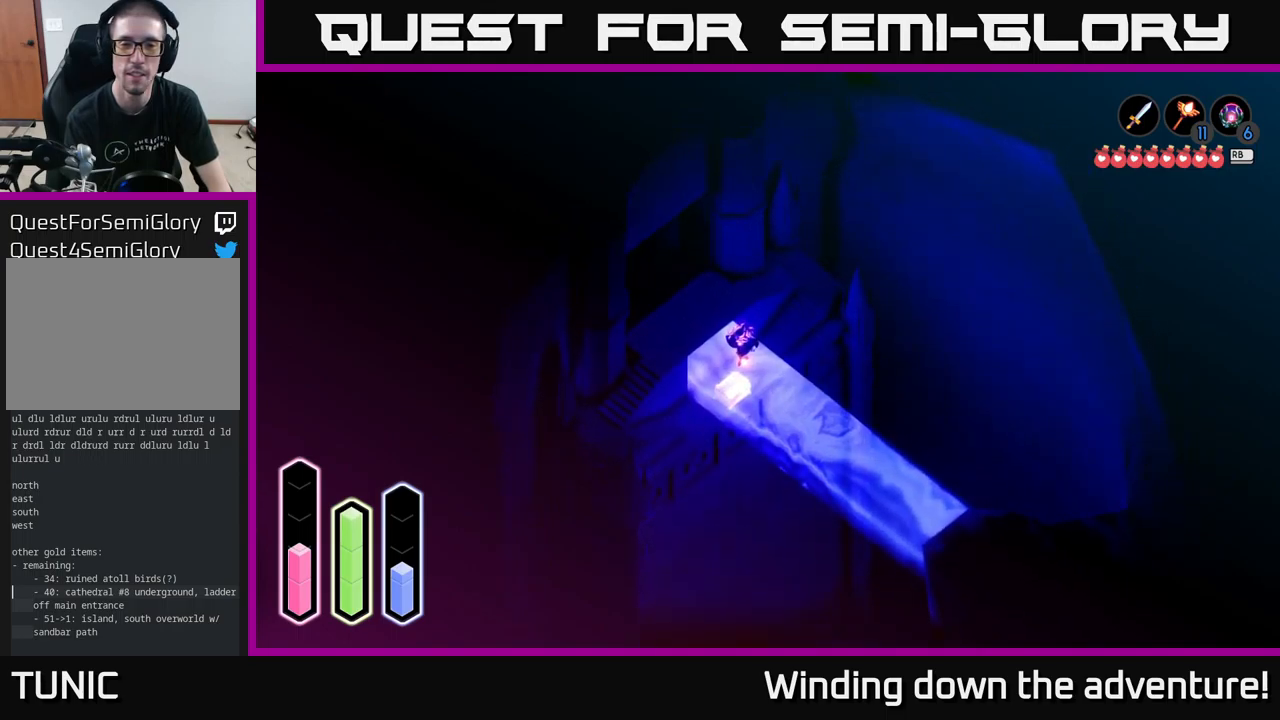
{"buttons": [], "left_stick": "up-right", "right_stick": "center", "events": [[150, "L2", "up"], [283, "left_stick", "up-right"]]}
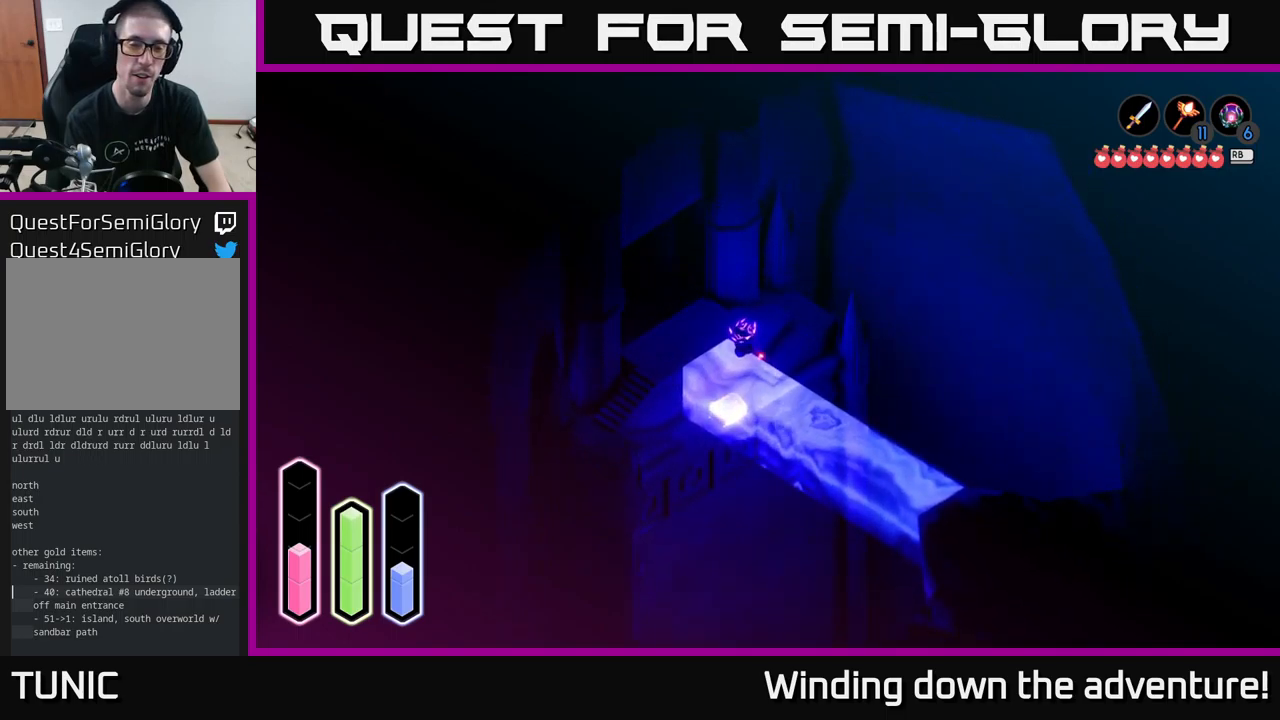
{"buttons": [], "left_stick": "center", "right_stick": "center", "events": [[16, "left_stick", "center"]]}
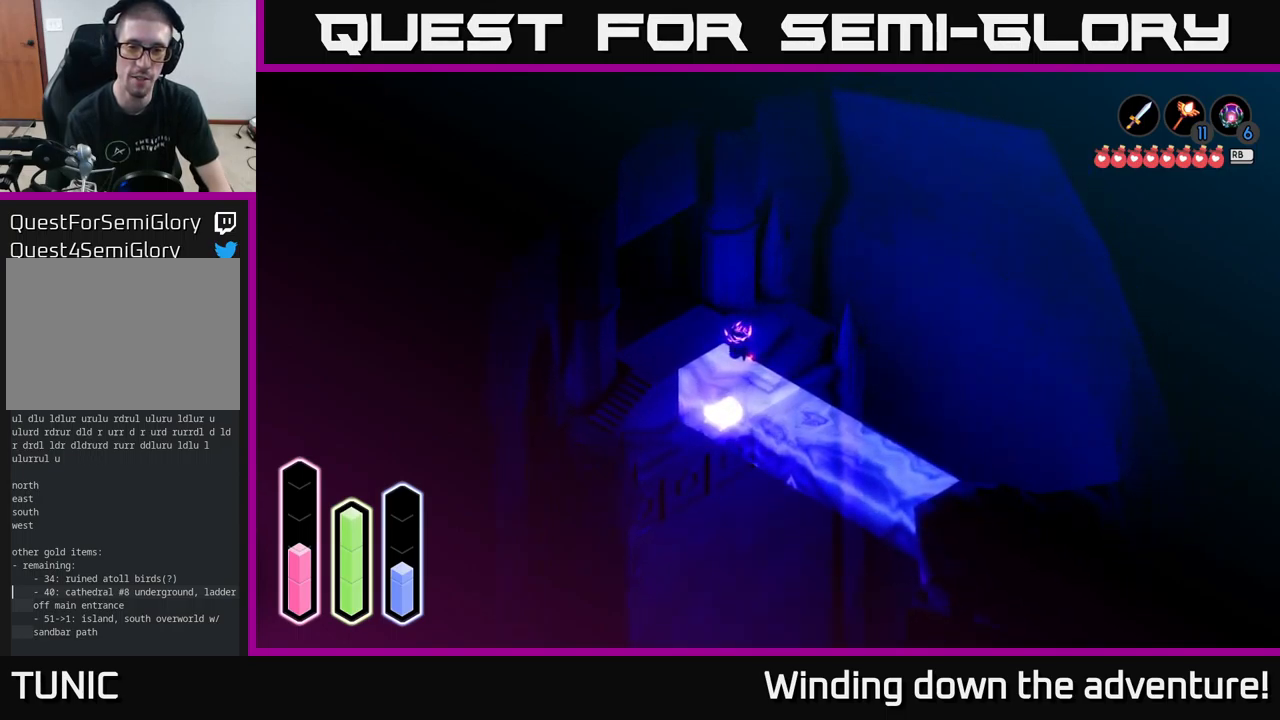
{"buttons": [], "left_stick": "down-right", "right_stick": "center", "events": [[150, "left_stick", "down"], [416, "left_stick", "down-right"]]}
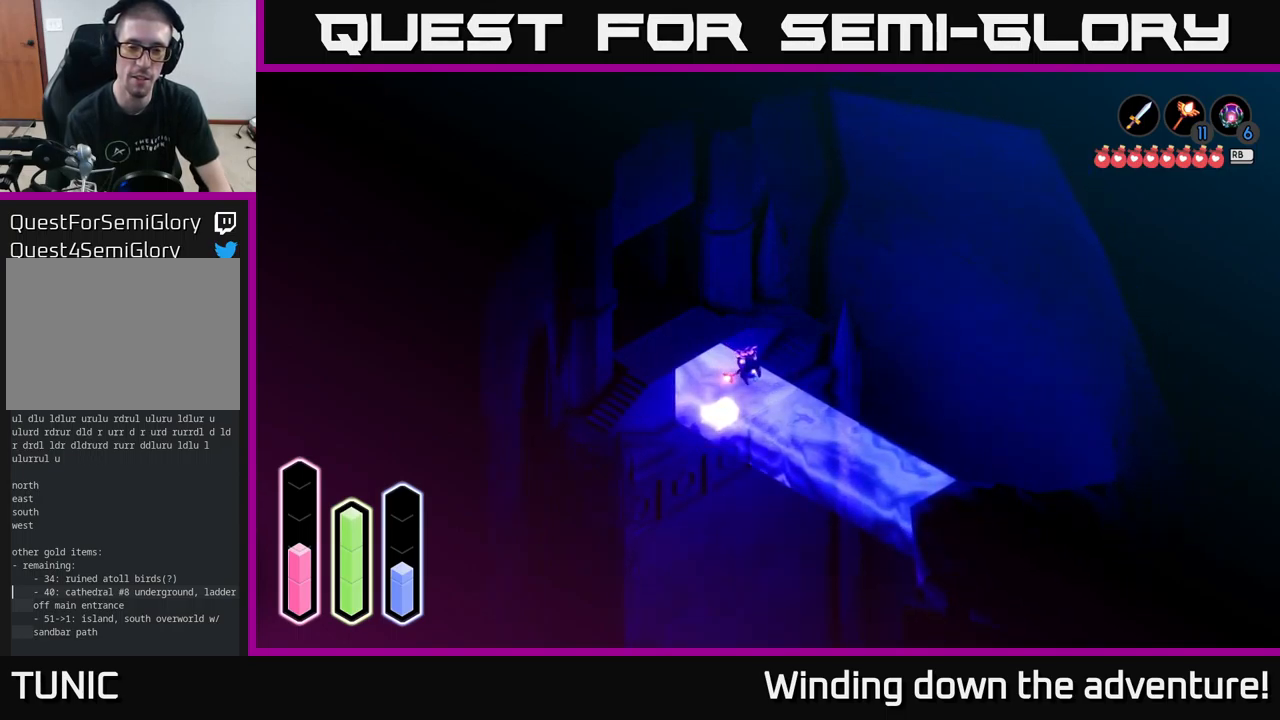
{"buttons": [], "left_stick": "down-right", "right_stick": "center", "events": []}
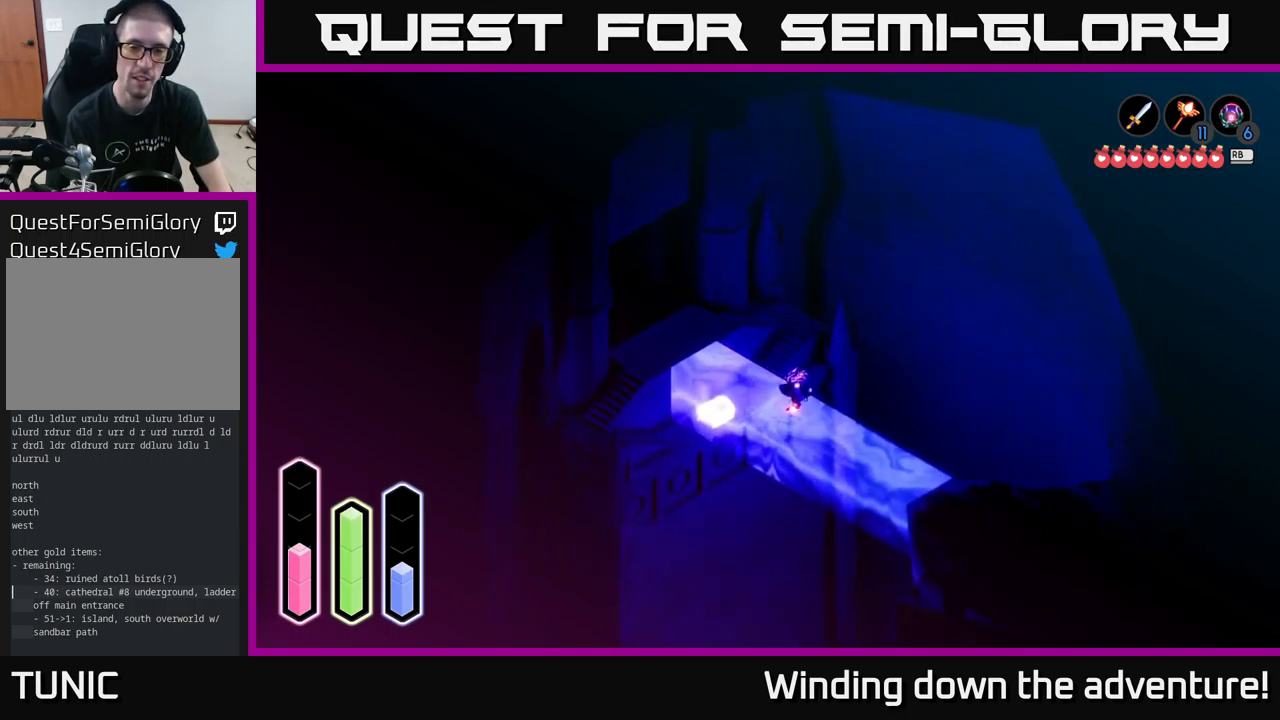
{"buttons": [], "left_stick": "center", "right_stick": "center", "events": [[50, "left_stick", "left"], [300, "left_stick", "center"]]}
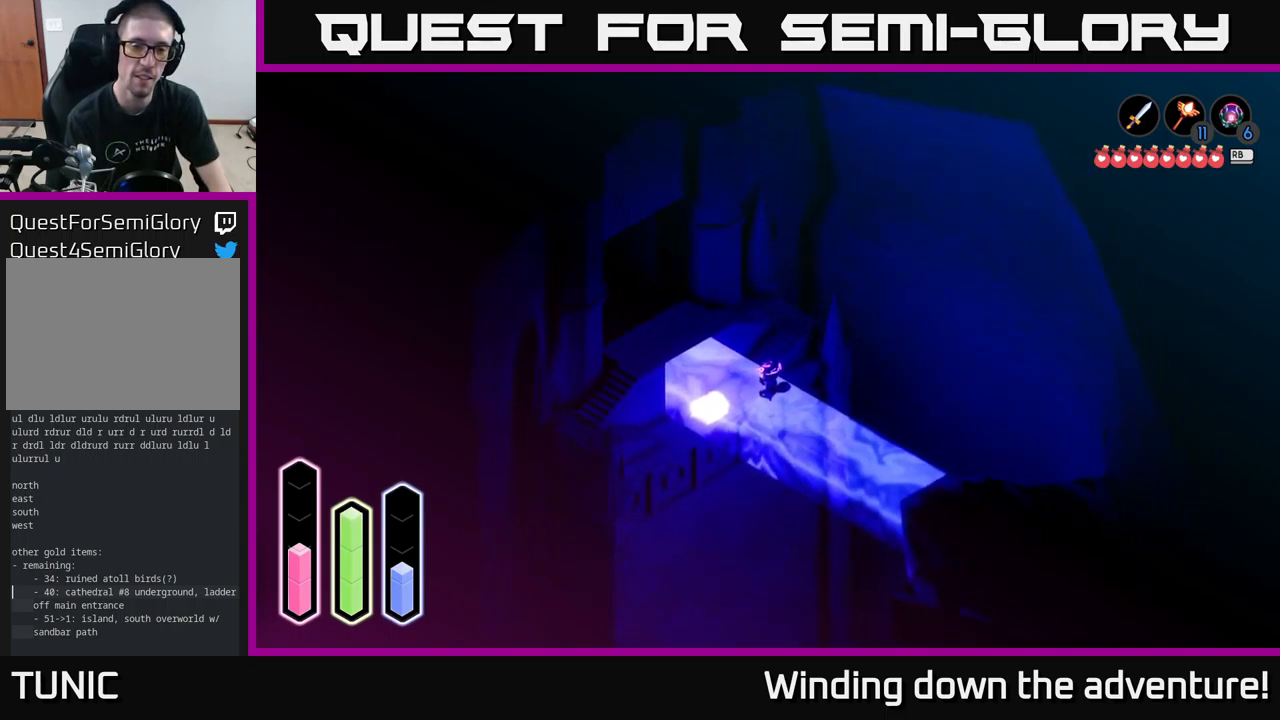
{"buttons": [], "left_stick": "center", "right_stick": "center", "events": []}
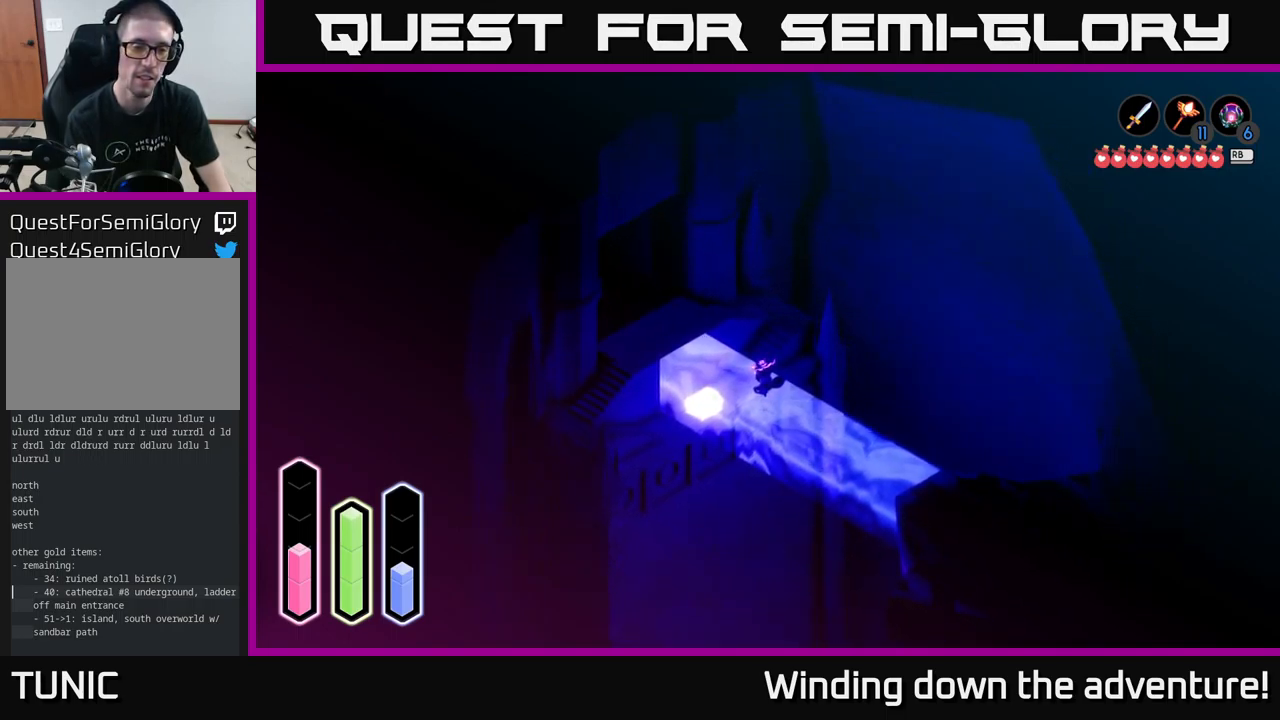
{"buttons": [], "left_stick": "center", "right_stick": "center", "events": []}
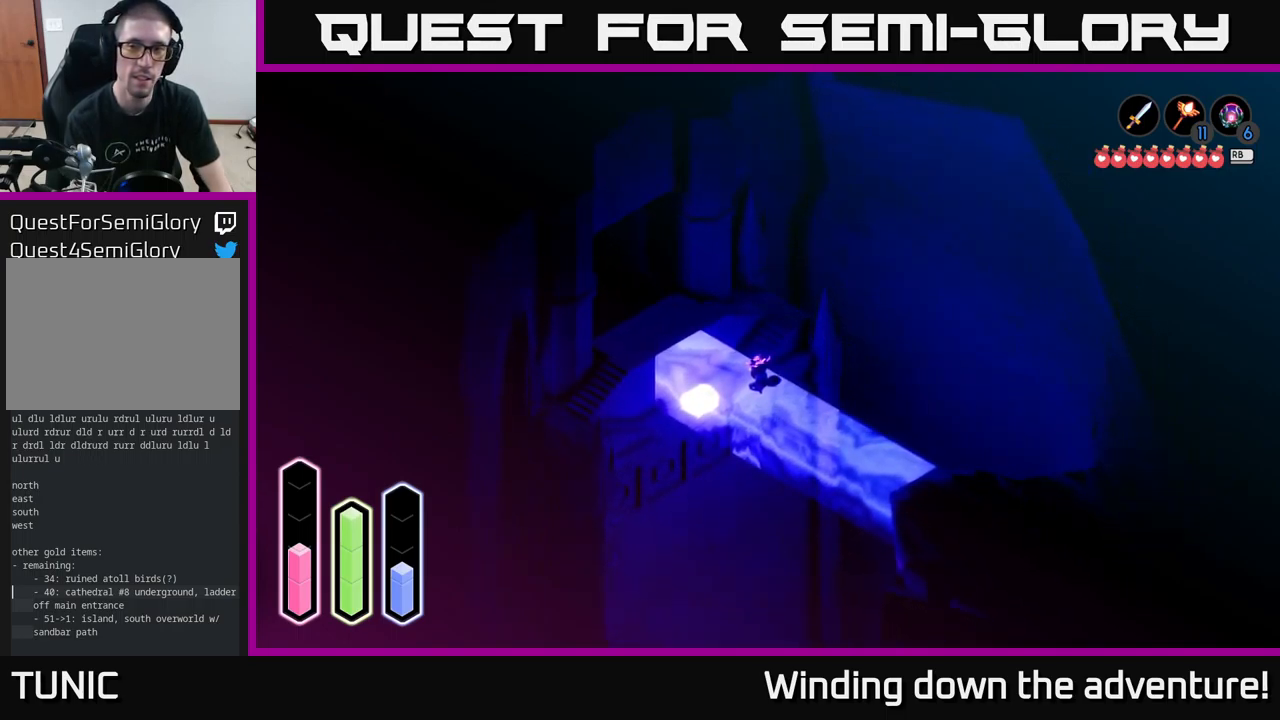
{"buttons": [], "left_stick": "center", "right_stick": "center", "events": [[216, "SELECT", "down"], [350, "SELECT", "up"]]}
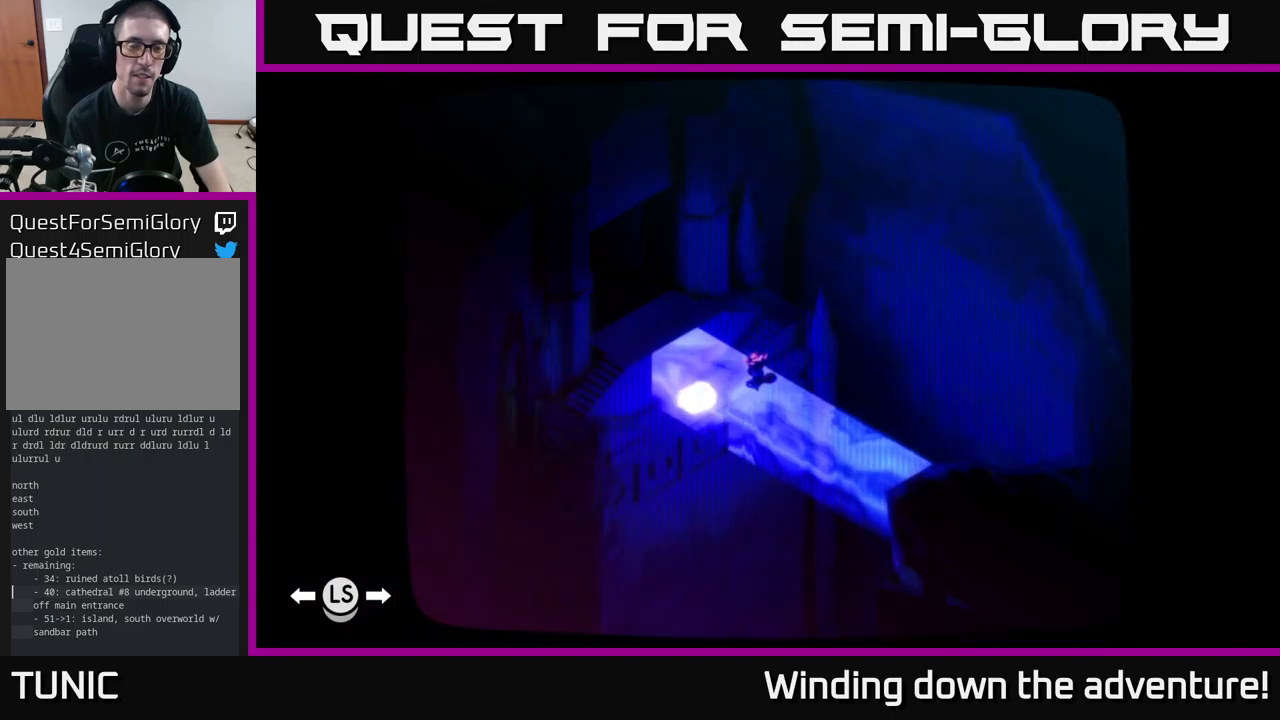
{"buttons": [], "left_stick": "center", "right_stick": "center", "events": []}
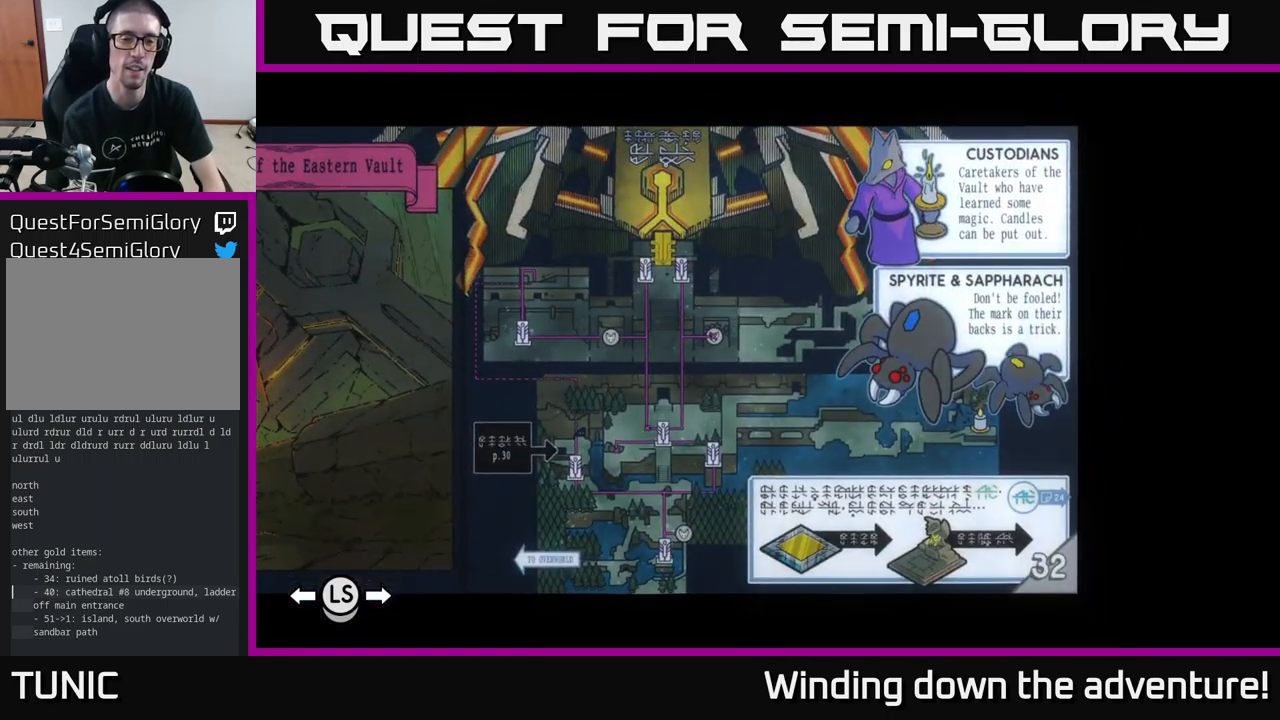
{"buttons": [], "left_stick": "center", "right_stick": "center", "events": []}
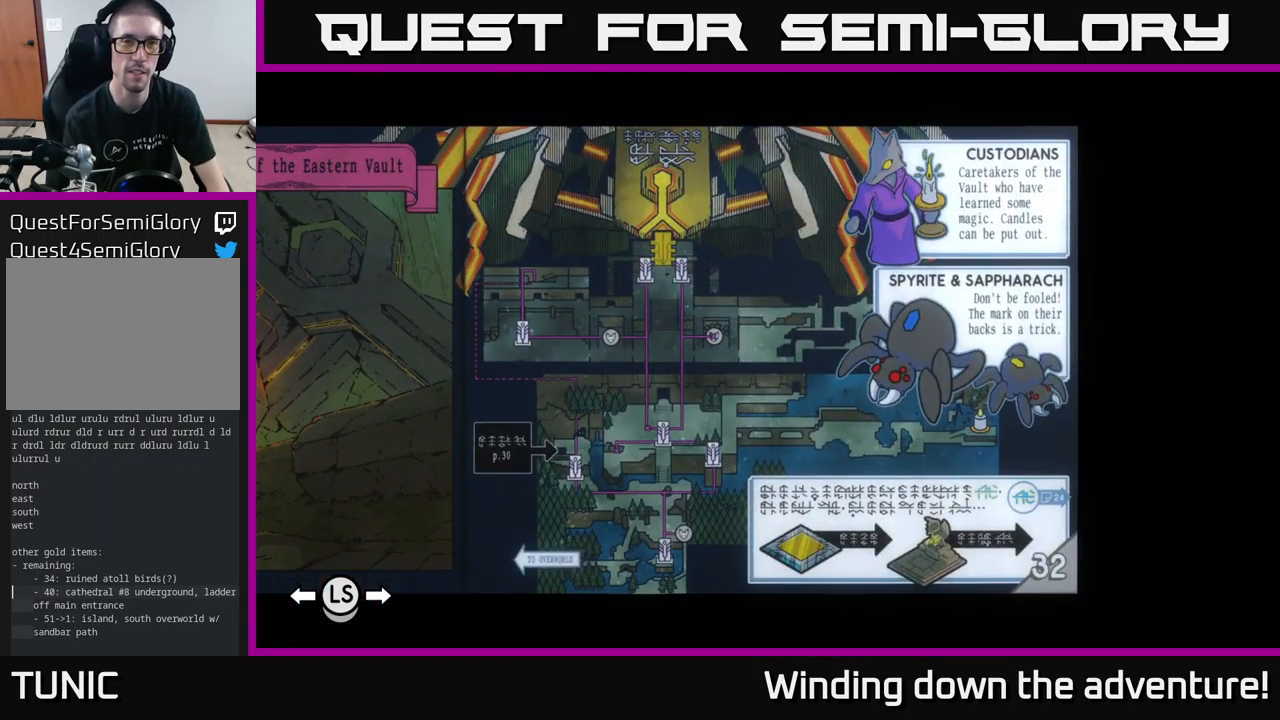
{"buttons": ["R1"], "left_stick": "center", "right_stick": "center", "events": [[150, "R1", "down"]]}
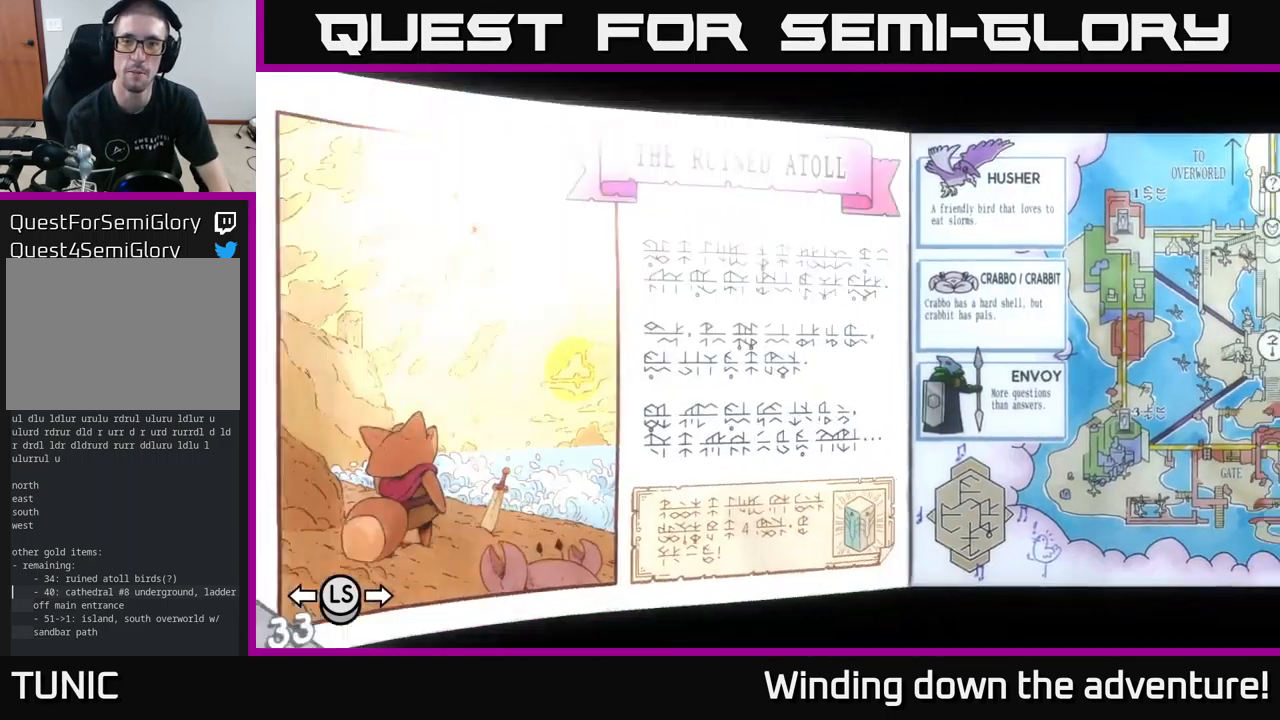
{"buttons": ["R1"], "left_stick": "center", "right_stick": "center", "events": []}
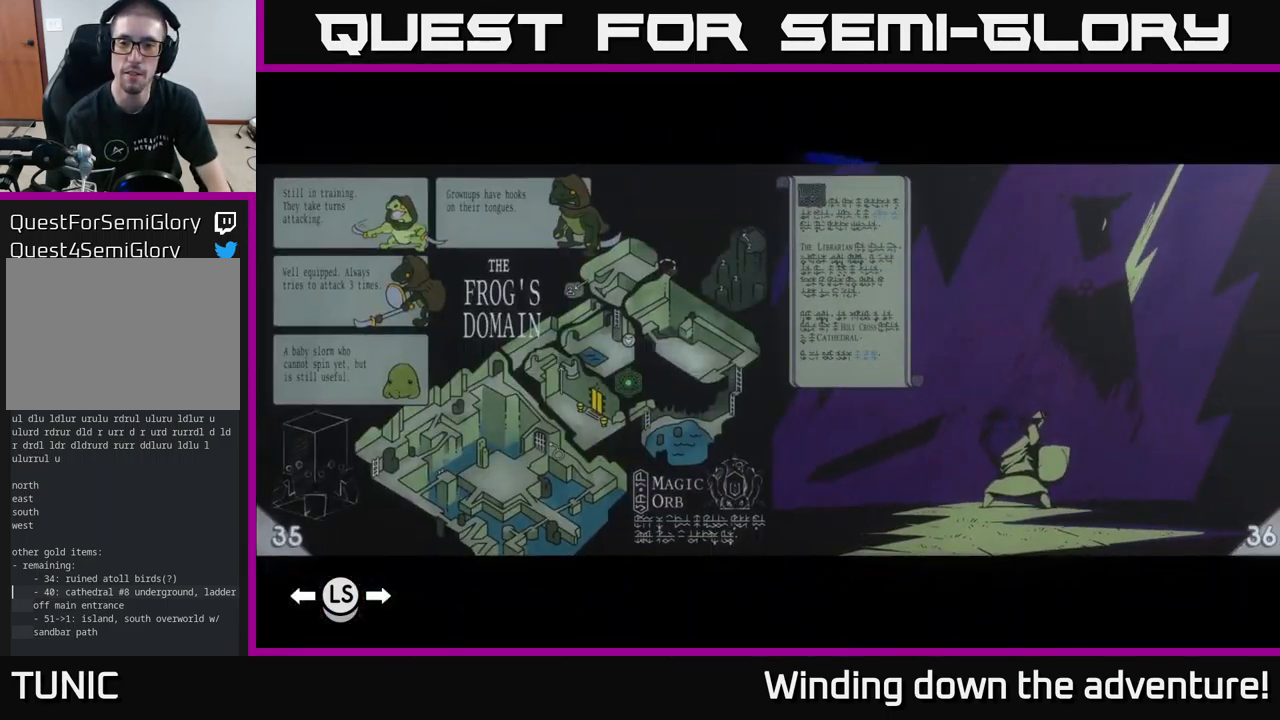
{"buttons": [], "left_stick": "center", "right_stick": "center", "events": [[133, "R1", "up"]]}
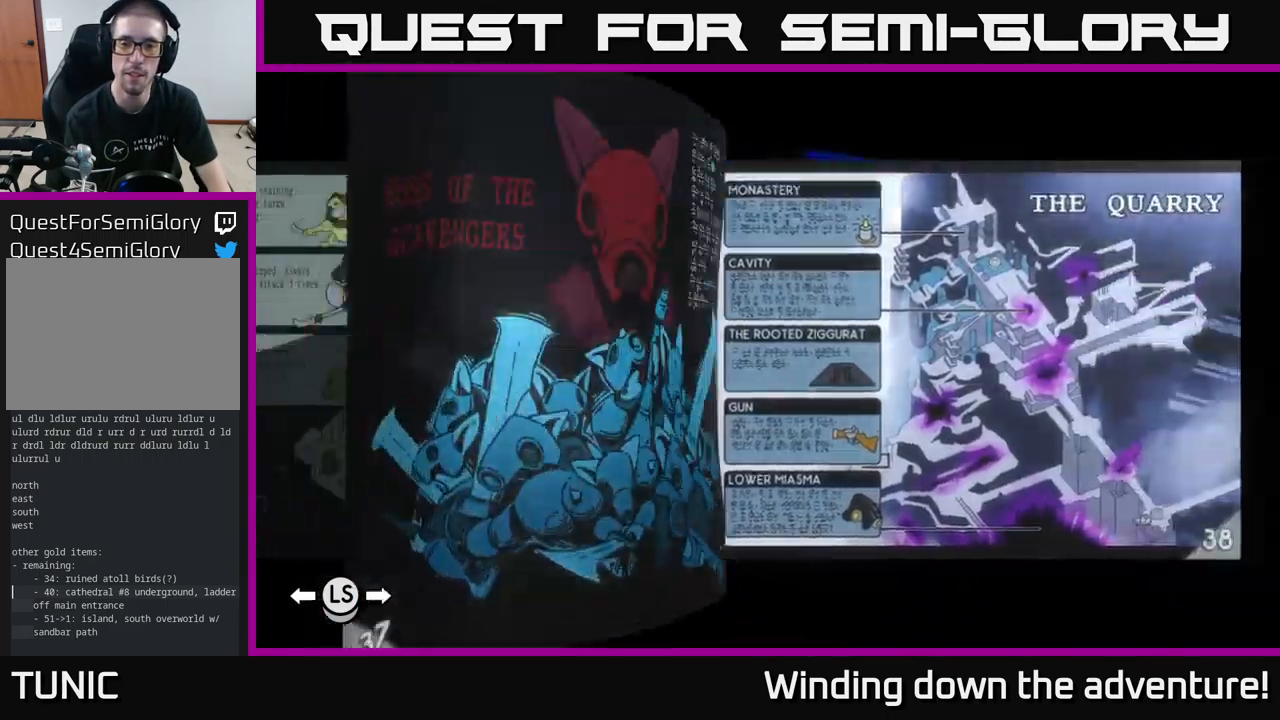
{"buttons": [], "left_stick": "center", "right_stick": "center", "events": [[150, "L1", "down"], [217, "L1", "up"]]}
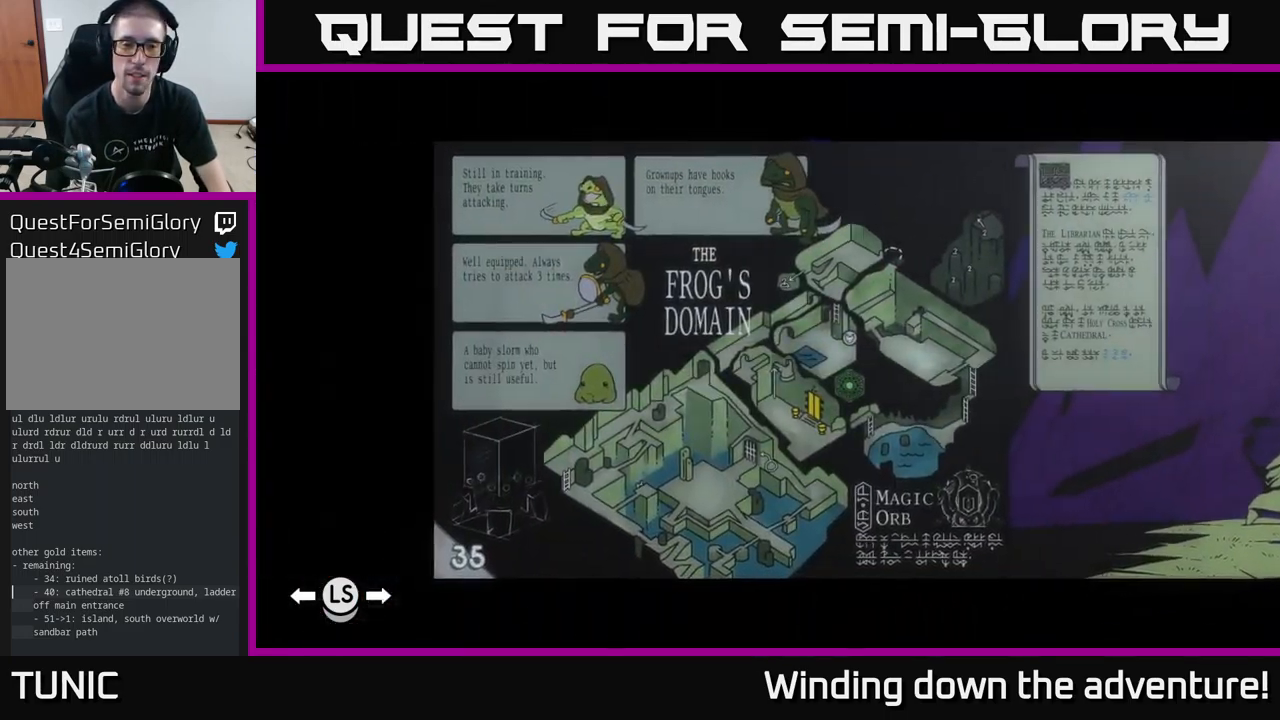
{"buttons": [], "left_stick": "center", "right_stick": "center", "events": []}
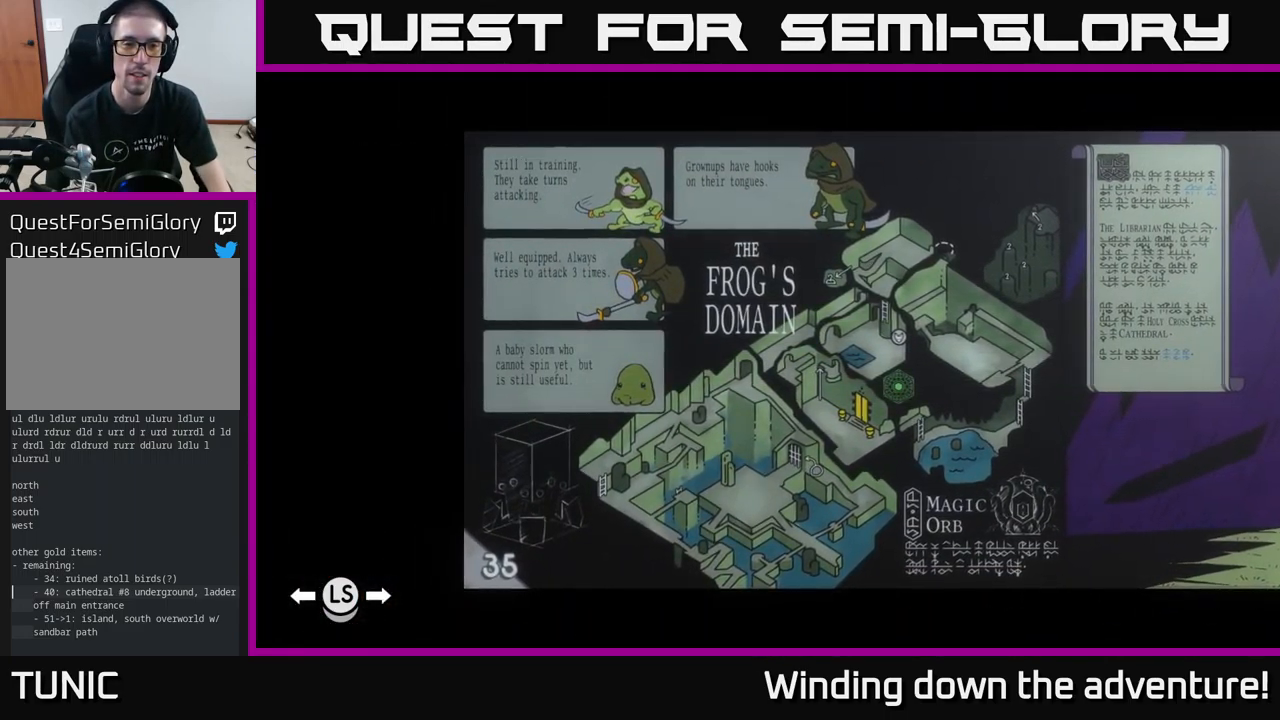
{"buttons": ["R1"], "left_stick": "center", "right_stick": "center", "events": [[200, "R1", "down"], [267, "R1", "up"], [367, "R1", "down"], [450, "R1", "up"], [500, "R1", "down"]]}
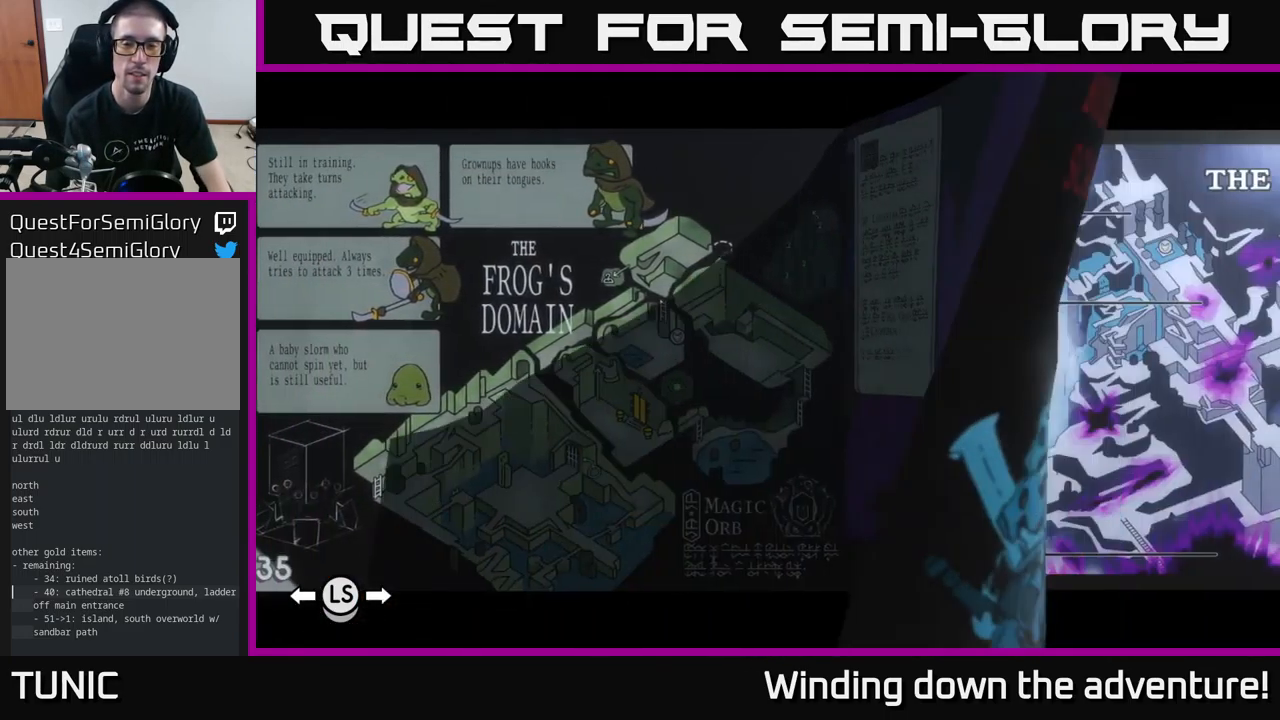
{"buttons": ["R1"], "left_stick": "center", "right_stick": "center", "events": [[117, "R1", "up"], [167, "R1", "down"]]}